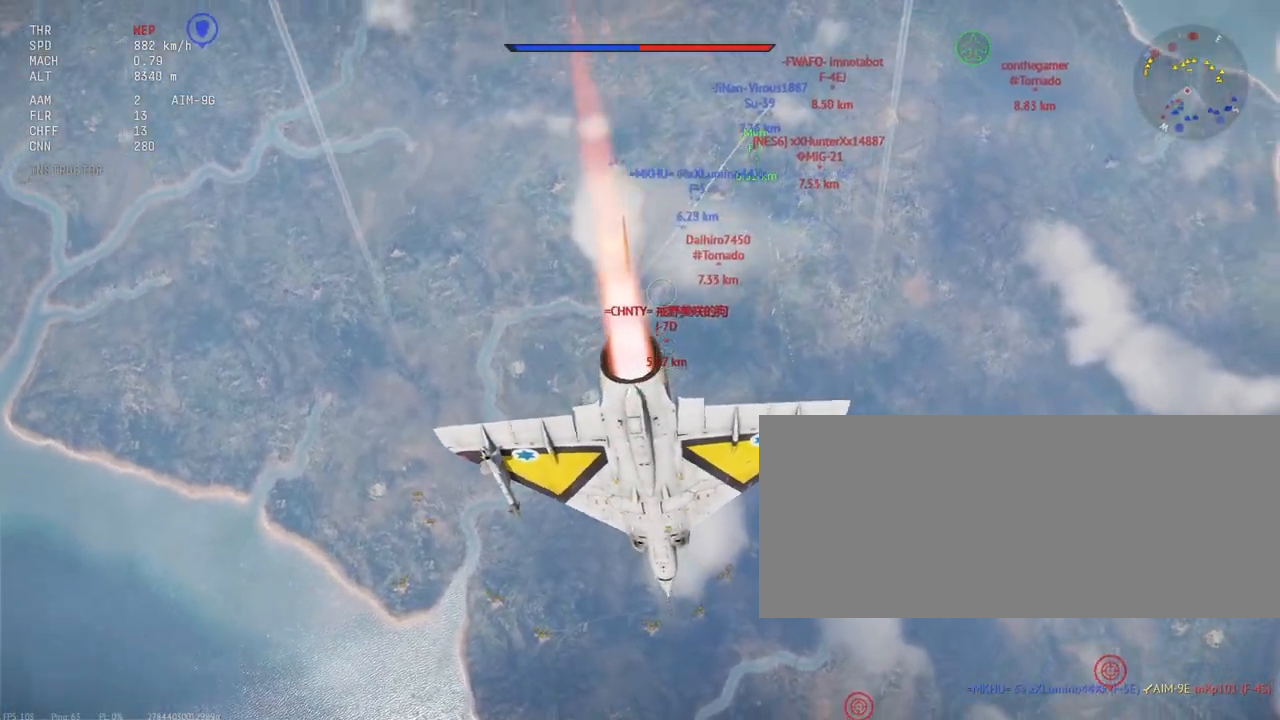
Gameplay with keyboard and mouse; each line is a JSON object with the keys and mouse buttons held at the frame after it. "events" lists presses ("down") and releases ("up") of ".", "/", "0", "1", "2", "3", "4", "5", "6", "7", "8", "9", "a", "alt_l", "alt_r", "b", "backslash", "backspace", "c", "caps_lock", "comma", "ctrl_l", "ctrl_r", "d", "e", "equals", "escape", "f", "f1", "f10", "f11", "f12", "f2", "f3", "f4", "f5", "f6", "f7", "f8", "f9", "g", "h", "i", "j", "k", "l", "lbracket", "m", "minus", "n", "o", "p", "q", "quote", "r", "rbracket", "return", "s", "semicolon", "shift_l", "shift_r", "space", "super", "t", "tab", "tilde", "u", "v", "w", "x", "y", "z", "mouse_left", "mouse_wheel", "mouse_right", "mouse_mb4" and "mouse_mb5" between this image and that frame as [ms after this image, input, new state], when the widget could be followed in between. "mouse_left", "mouse_wheel", "mouse_right", "mouse_mb4", "mouse_mb5" = the "left", "wheel", "right", "mb4", "mb5" buttons of the "mouse" list. No other keys are recorded. "wheel" means that the mouse wheel is clicked or scrolled. Mouse movement is not recorded.
{"keys": ["shift_l"], "mouse": [], "events": []}
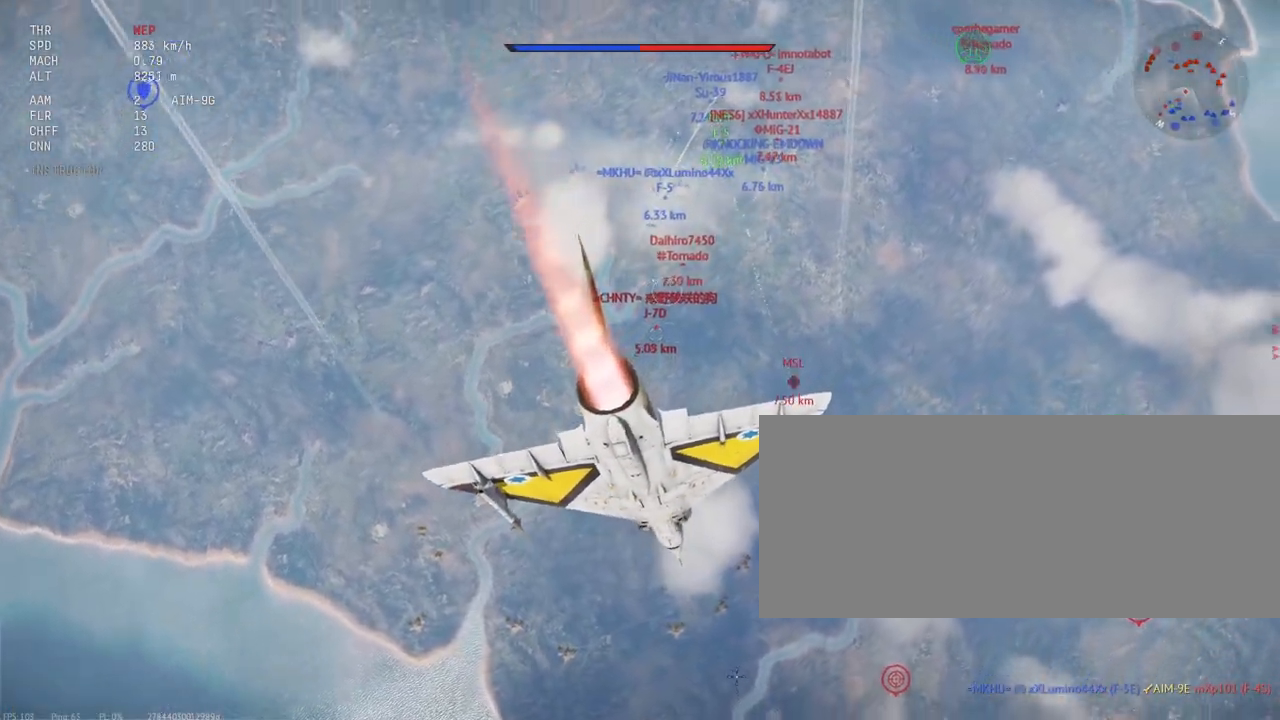
{"keys": ["shift_l"], "mouse": [], "events": []}
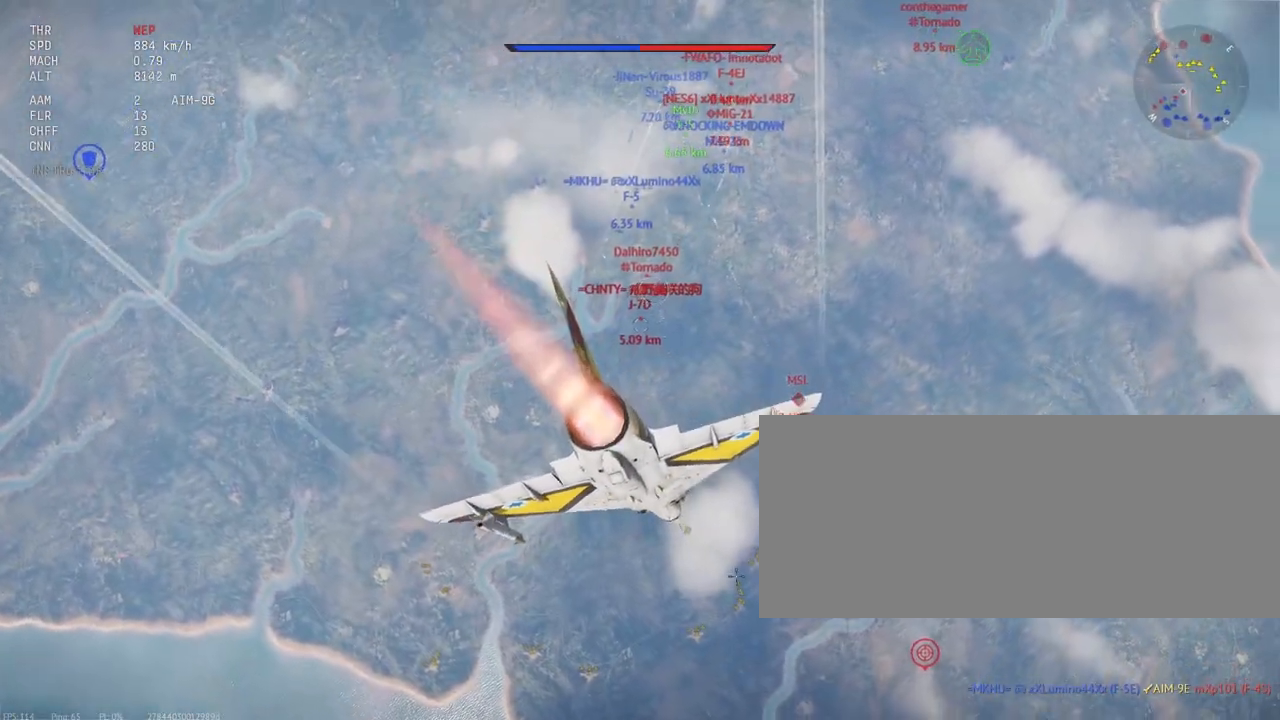
{"keys": ["shift_l"], "mouse": [], "events": []}
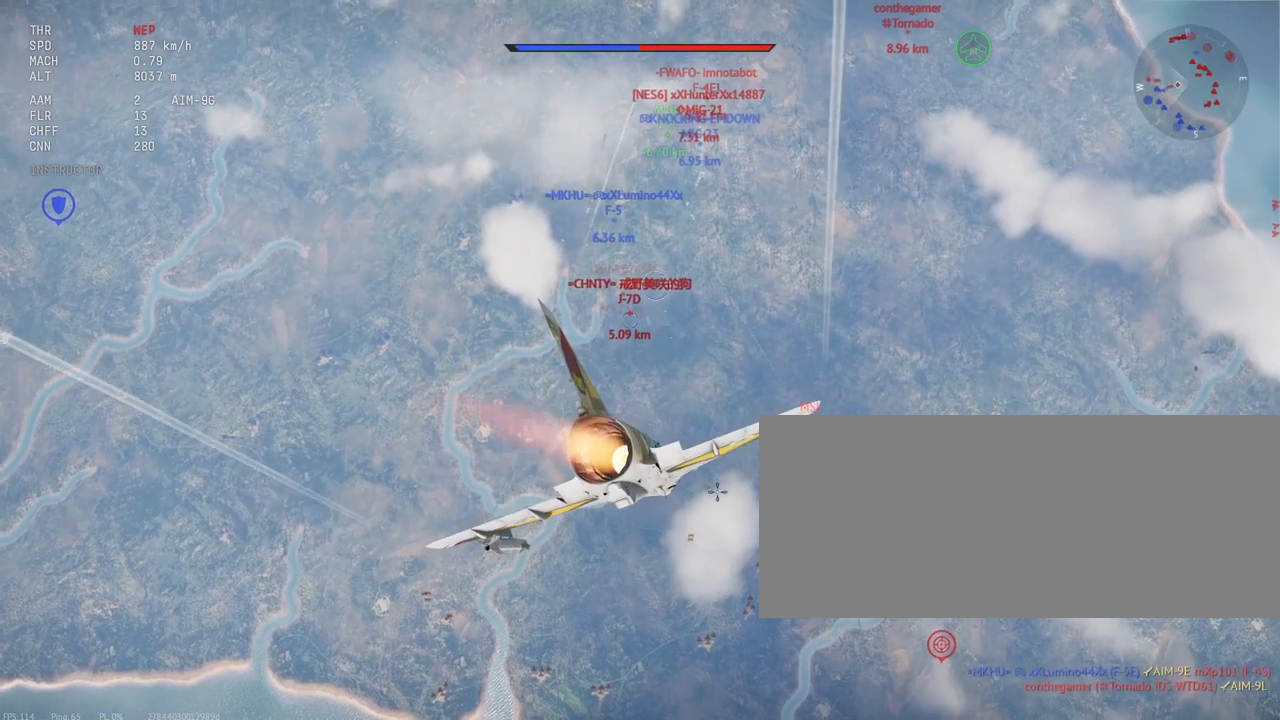
{"keys": ["shift_l"], "mouse": [], "events": []}
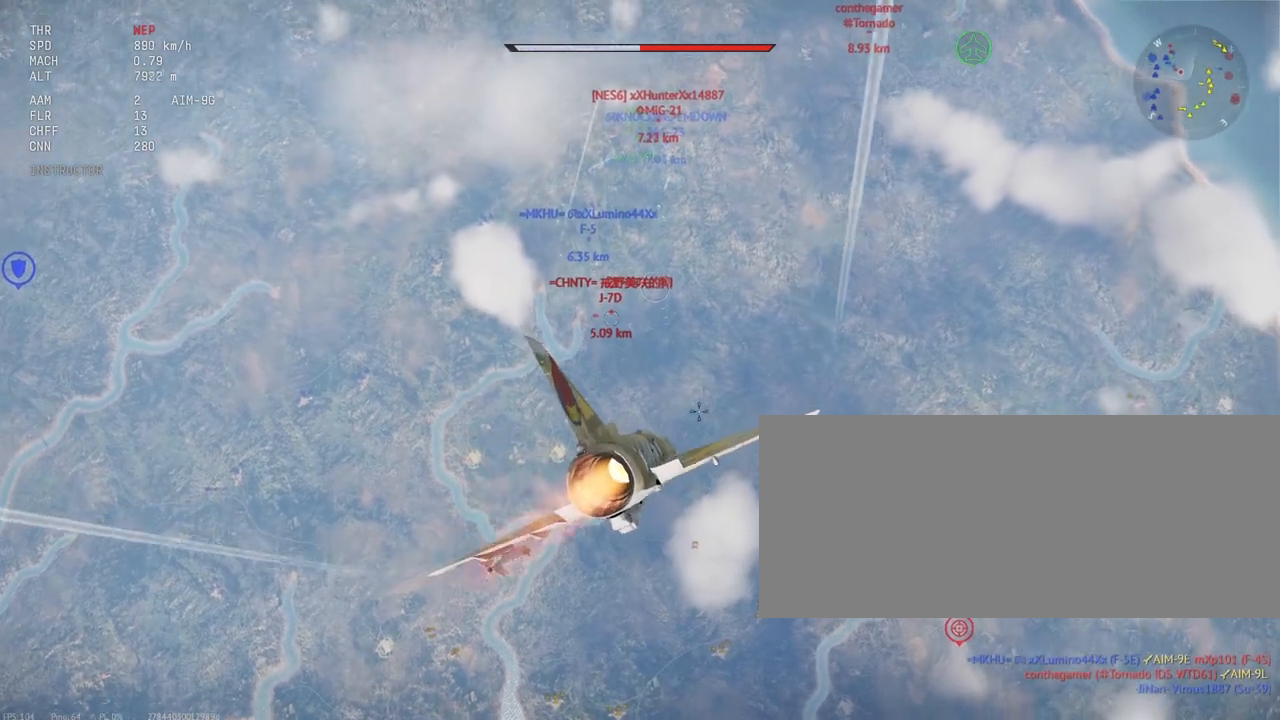
{"keys": ["shift_l"], "mouse": [], "events": []}
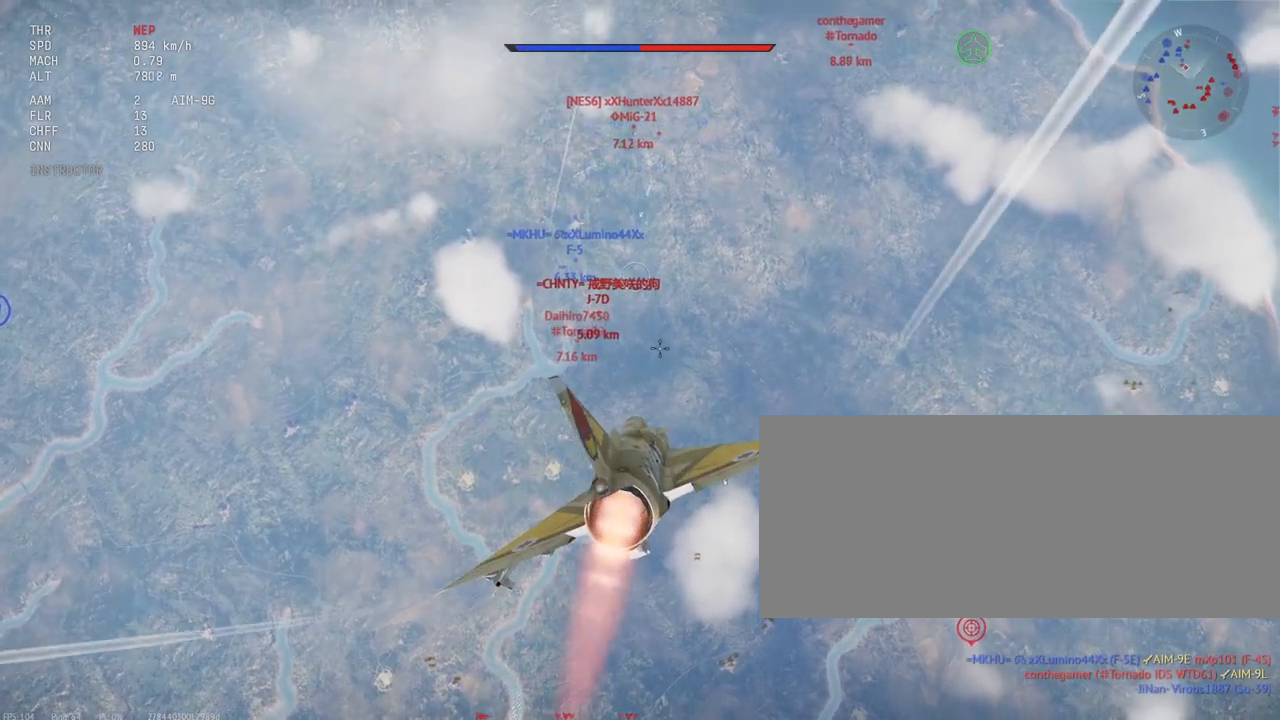
{"keys": ["shift_l"], "mouse": [], "events": []}
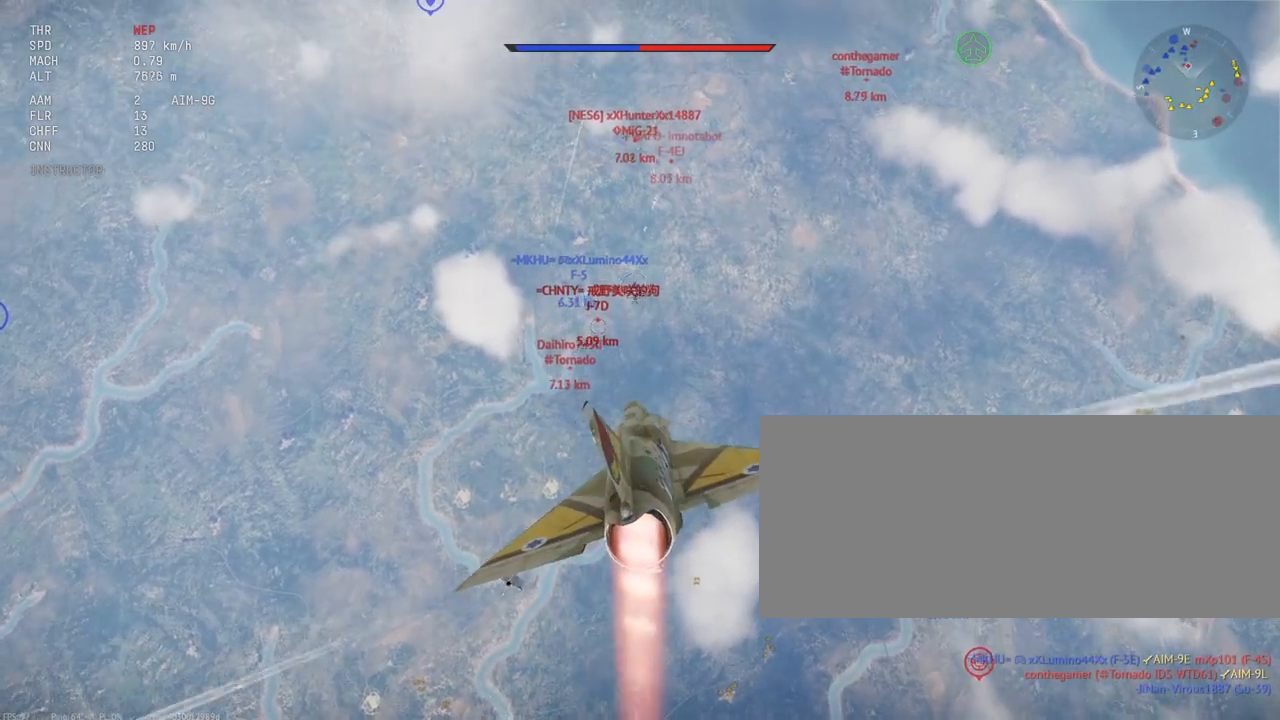
{"keys": ["shift_l"], "mouse": [], "events": []}
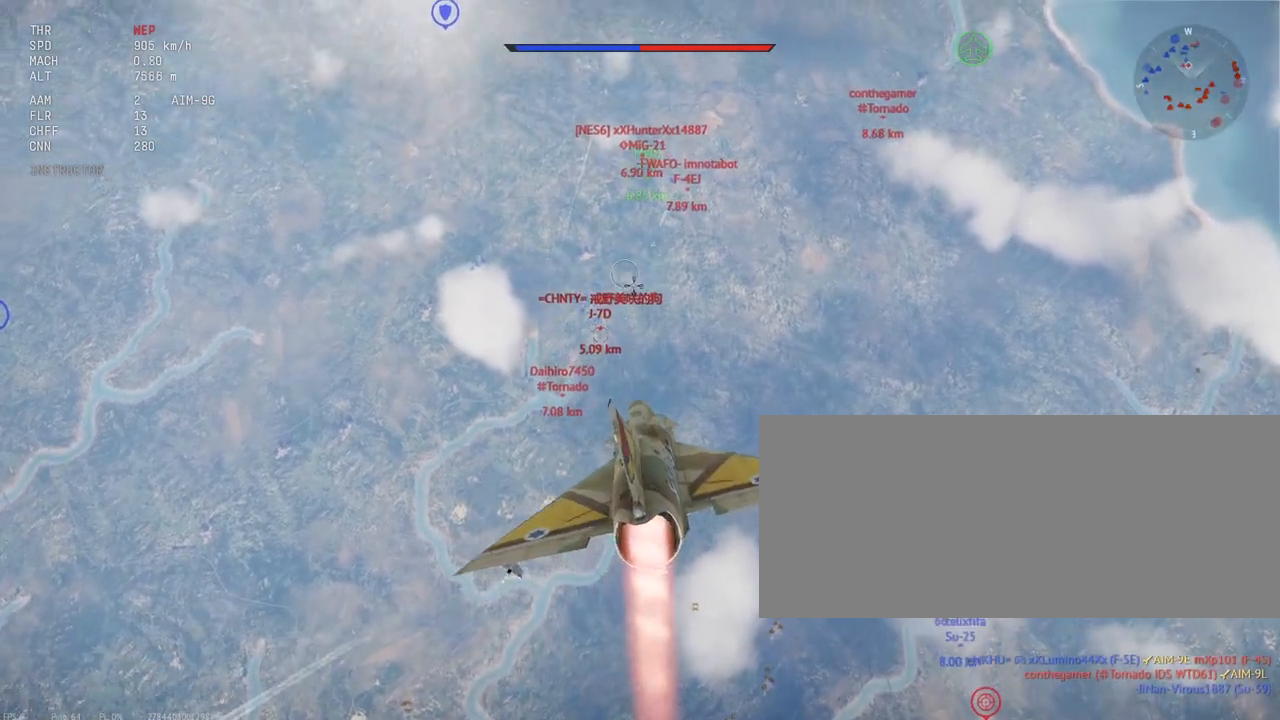
{"keys": ["shift_l"], "mouse": [], "events": []}
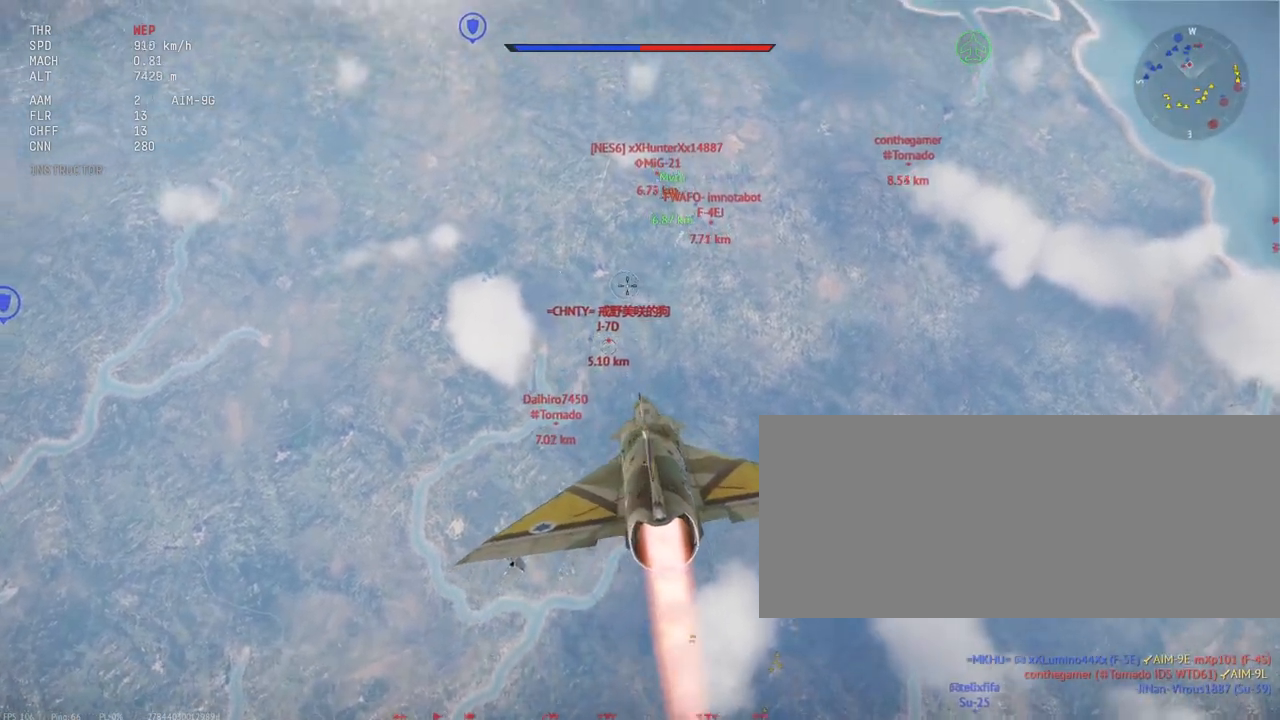
{"keys": ["shift_l"], "mouse": [], "events": []}
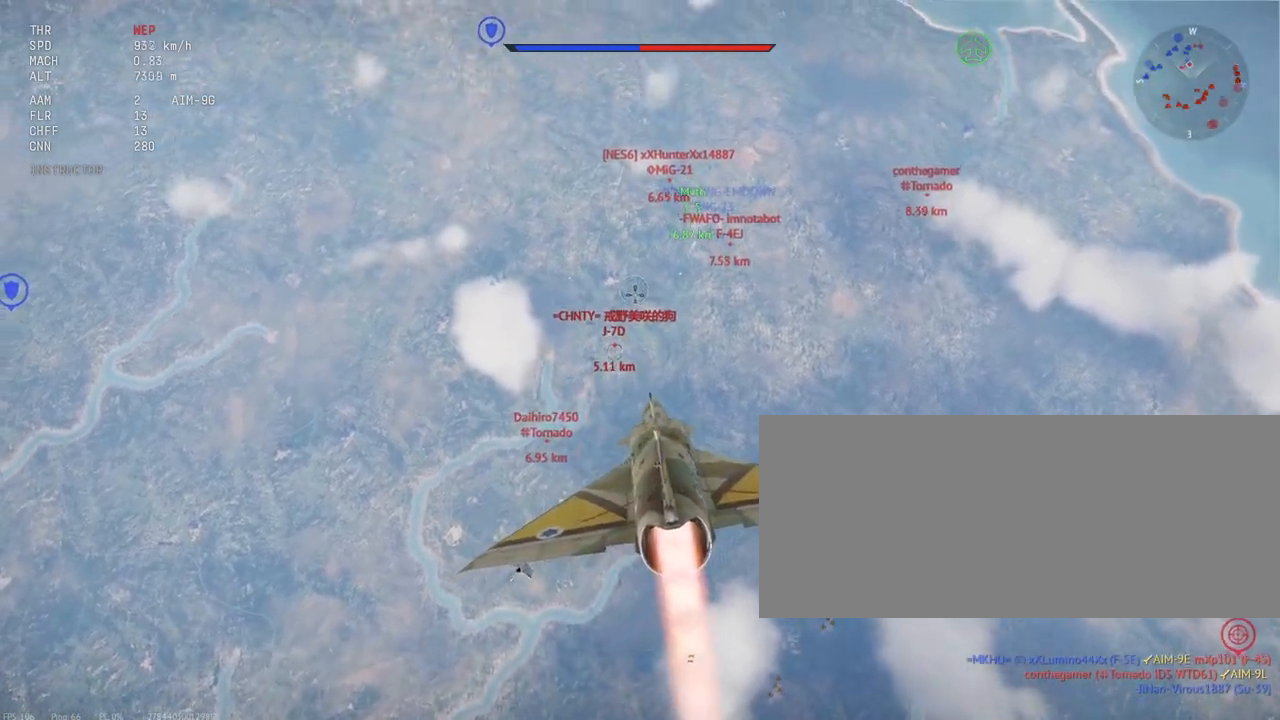
{"keys": ["shift_l"], "mouse": [], "events": []}
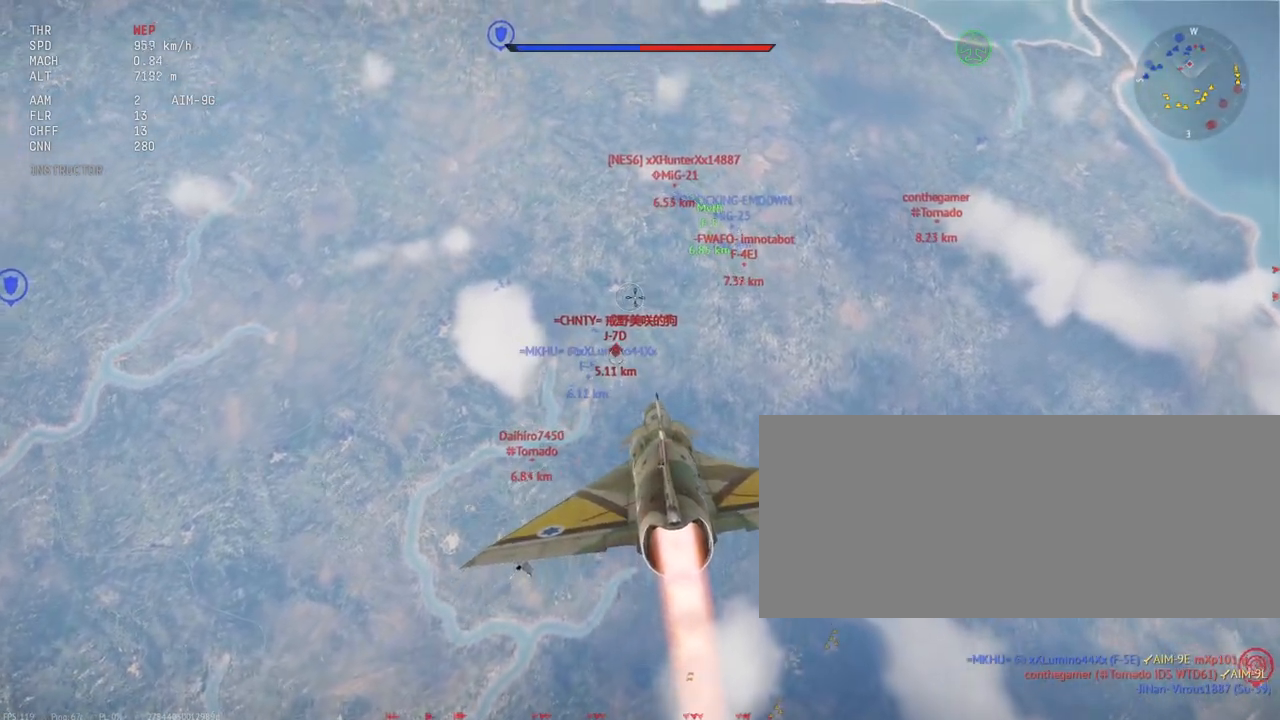
{"keys": ["shift_l"], "mouse": [], "events": []}
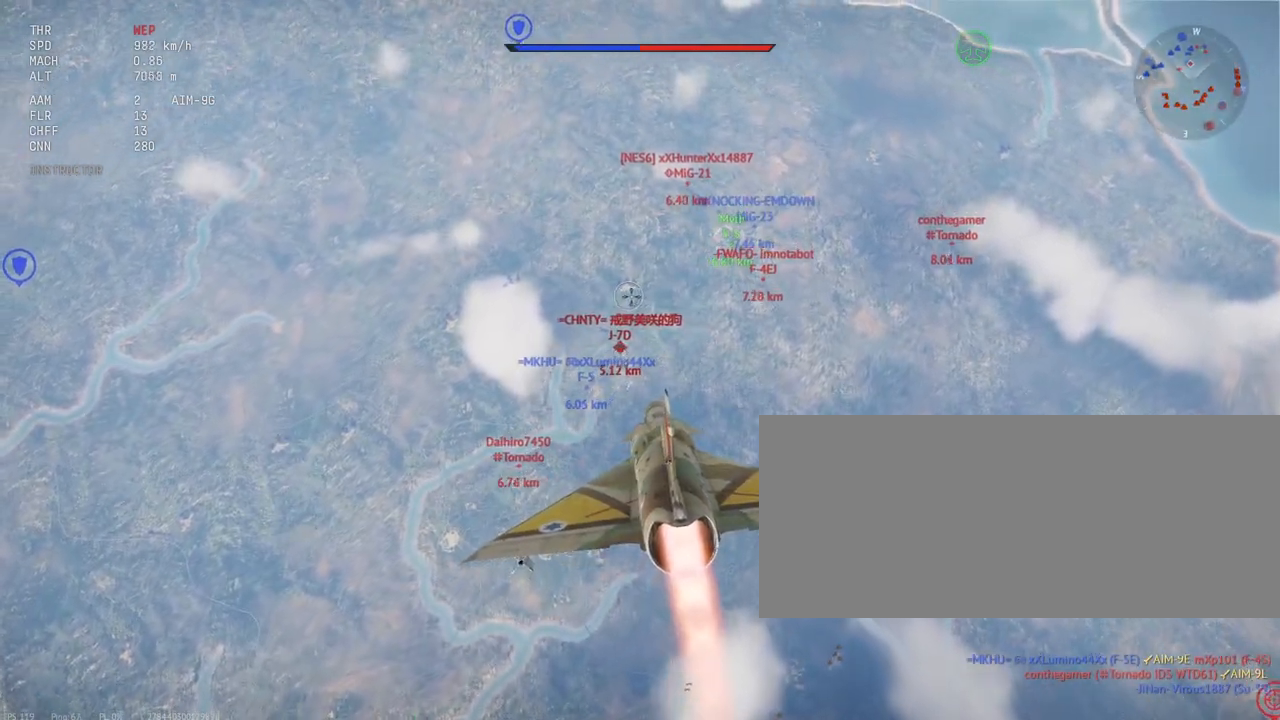
{"keys": ["shift_l"], "mouse": [], "events": []}
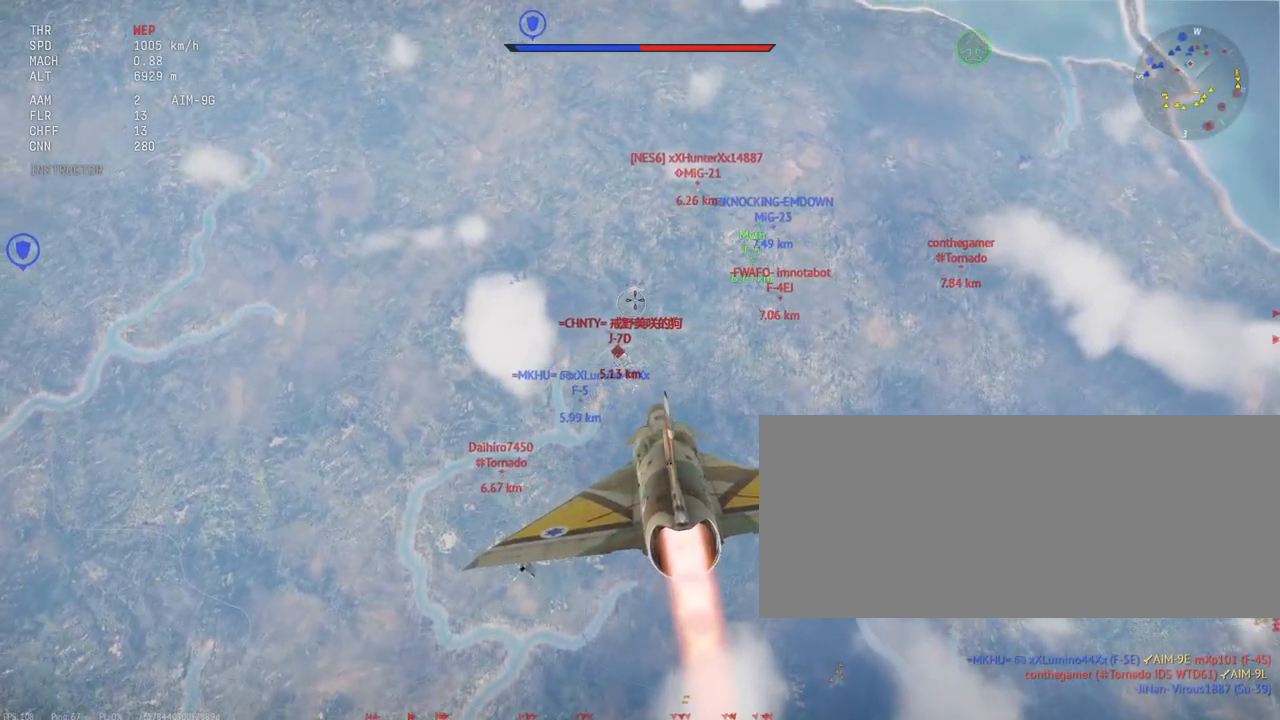
{"keys": ["shift_l"], "mouse": [], "events": []}
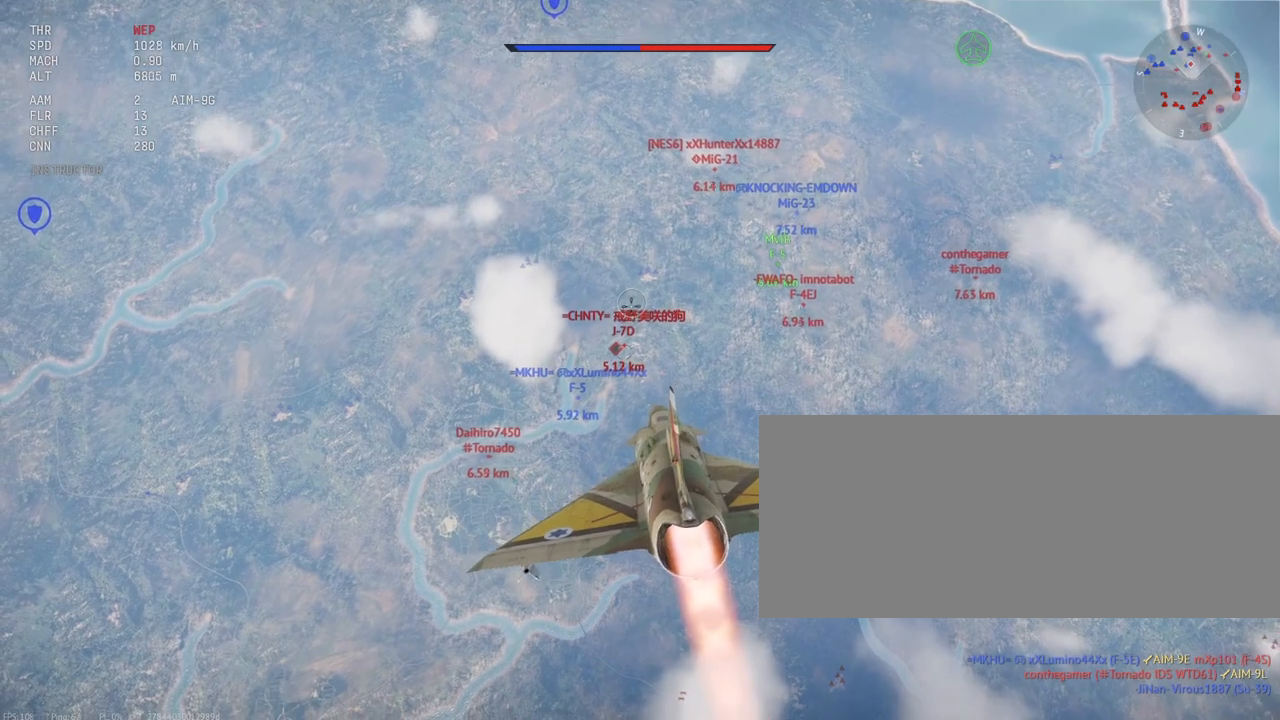
{"keys": ["shift_l"], "mouse": [], "events": []}
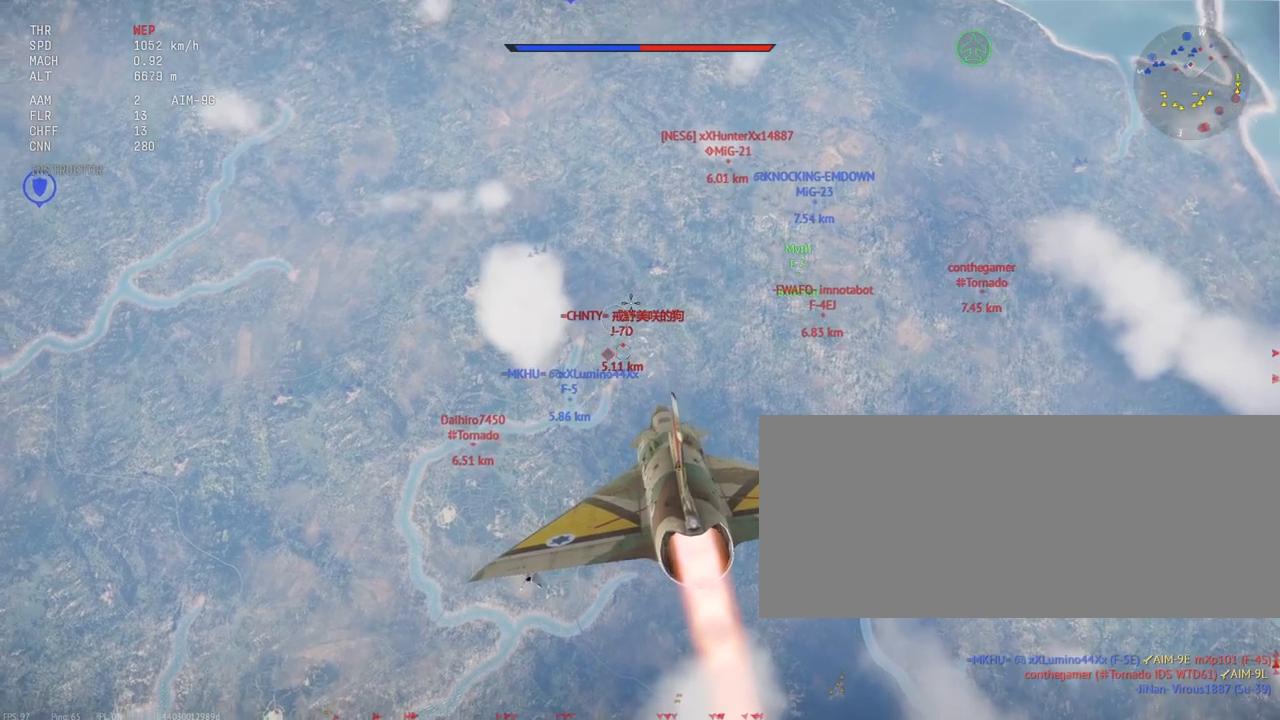
{"keys": ["shift_l"], "mouse": [], "events": []}
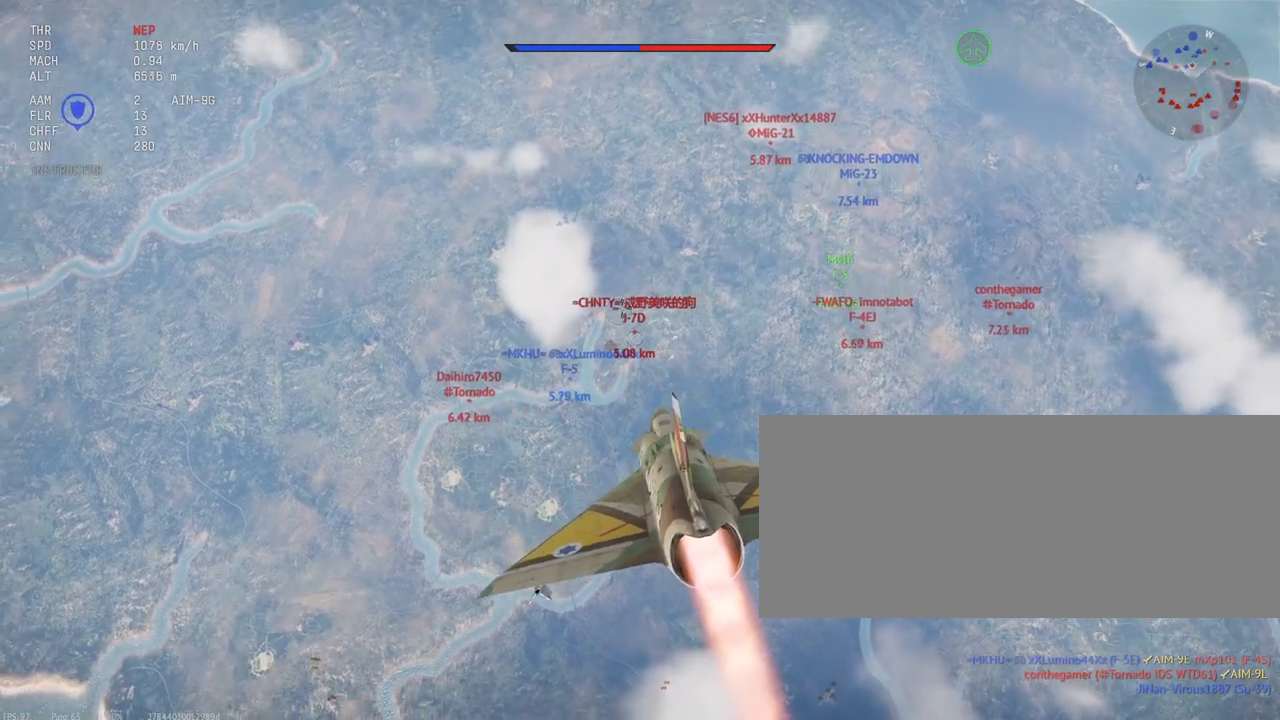
{"keys": ["shift_l"], "mouse": [], "events": []}
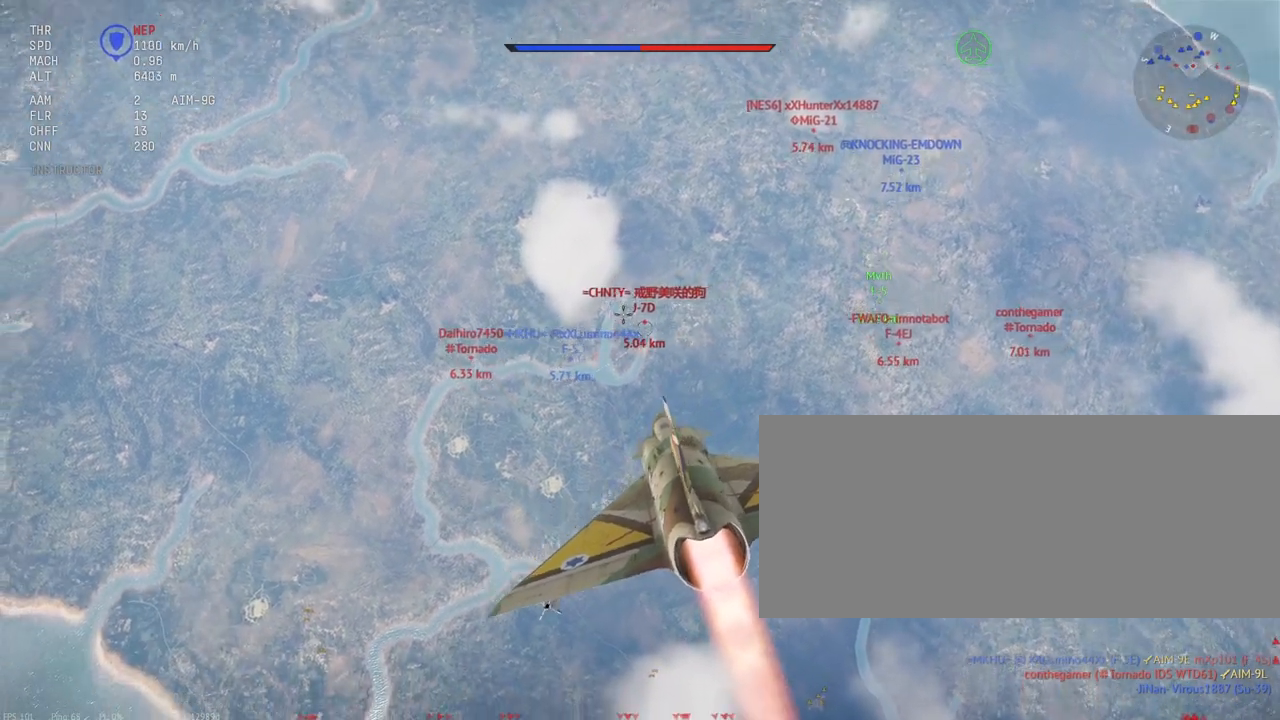
{"keys": ["shift_l"], "mouse": [], "events": []}
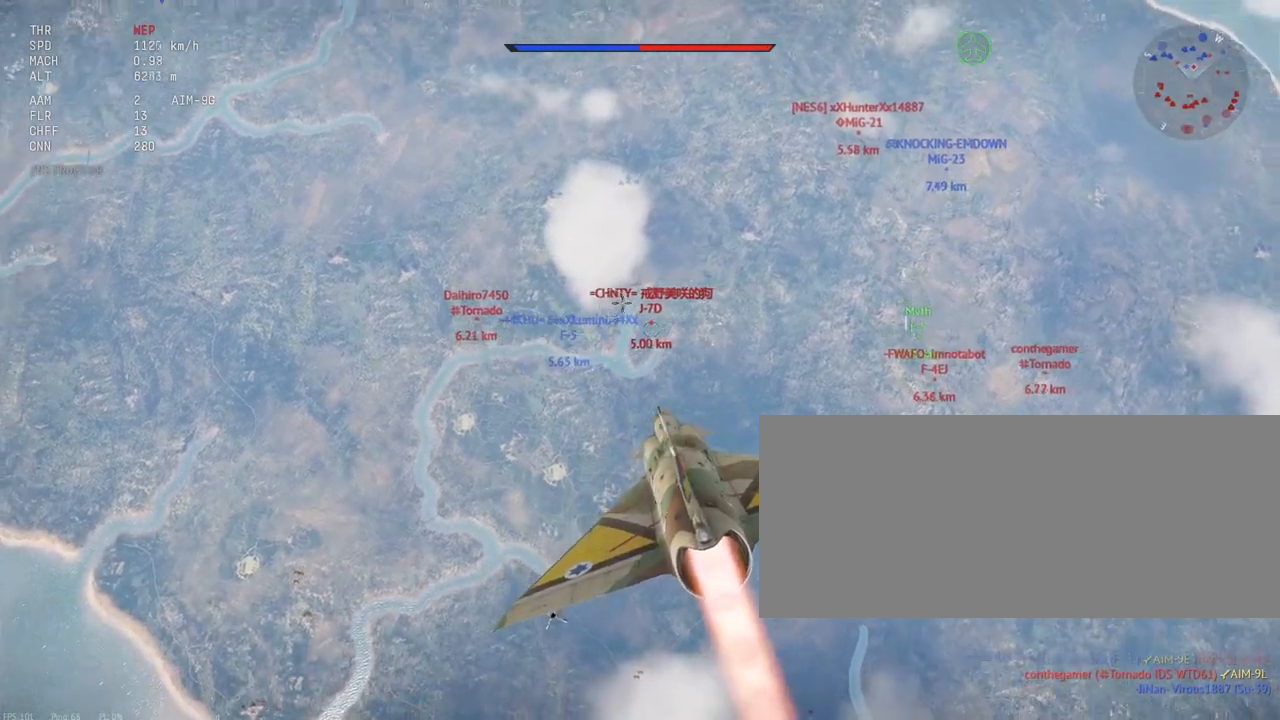
{"keys": ["shift_l"], "mouse": [], "events": []}
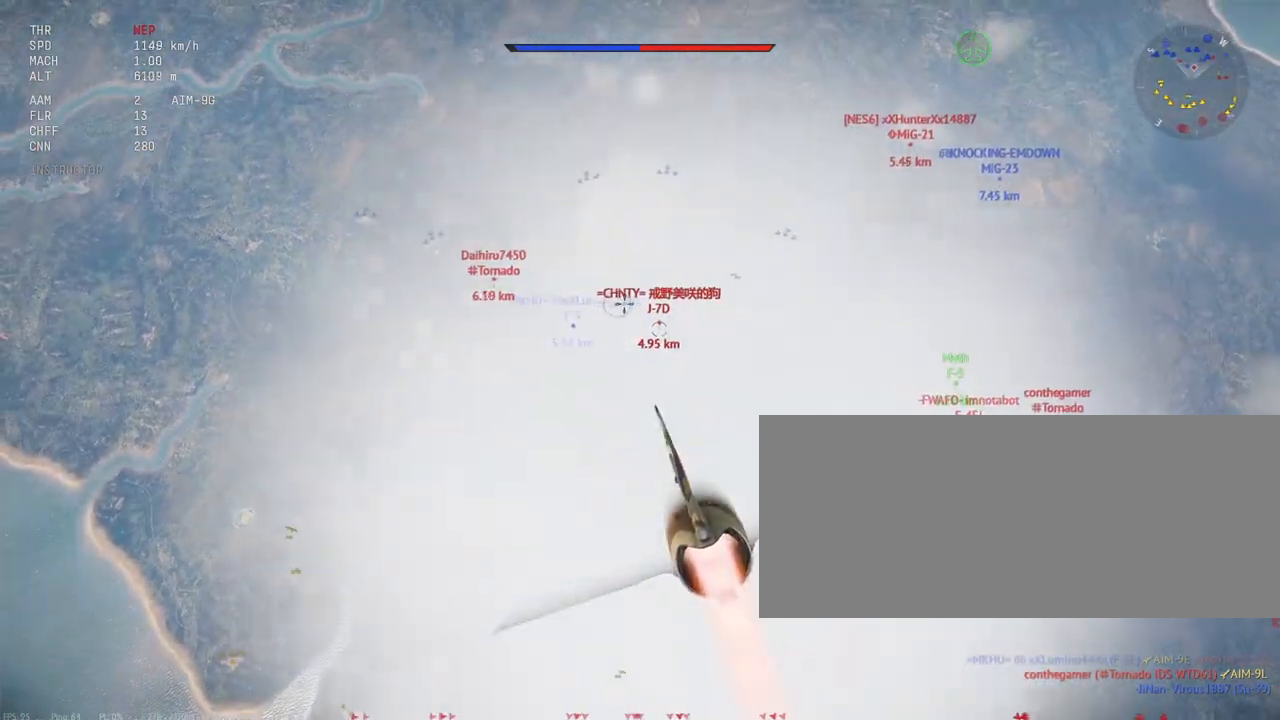
{"keys": ["shift_l"], "mouse": [], "events": []}
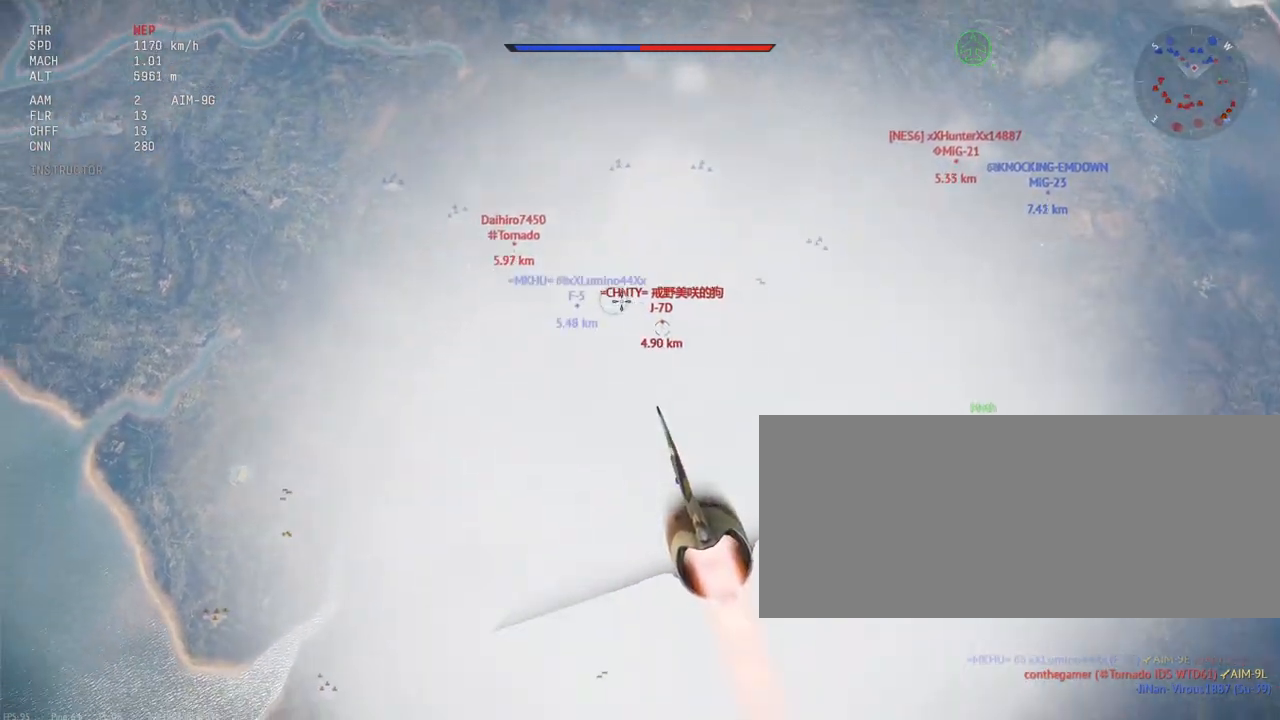
{"keys": ["shift_l"], "mouse": [], "events": [[233, "mouse_mb4", "down"], [417, "mouse_mb4", "up"]]}
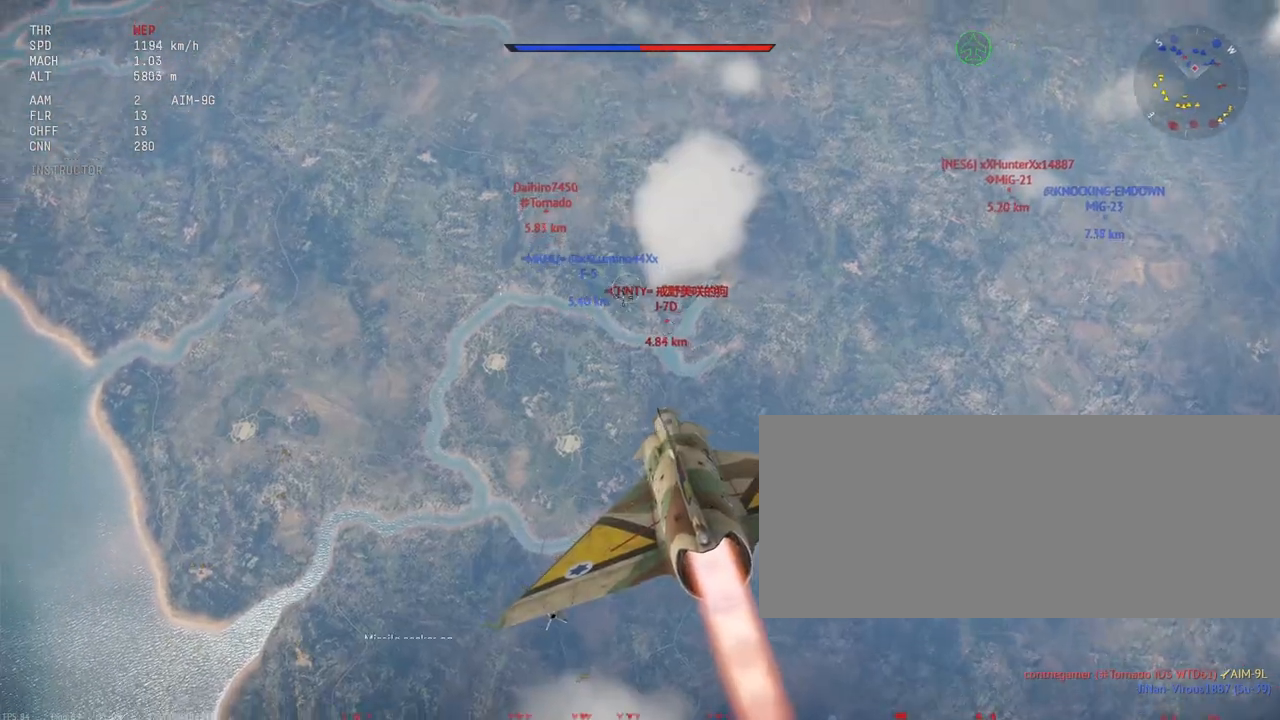
{"keys": ["shift_l"], "mouse": [], "events": []}
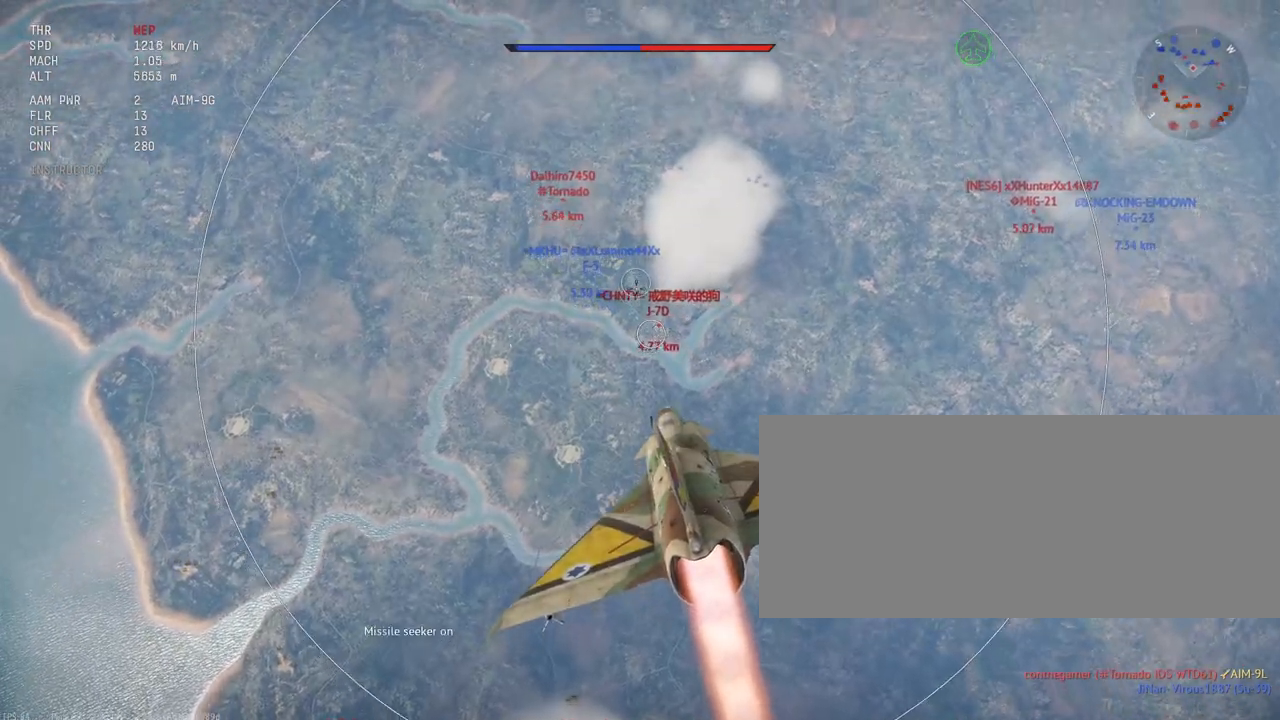
{"keys": ["shift_l"], "mouse": [], "events": []}
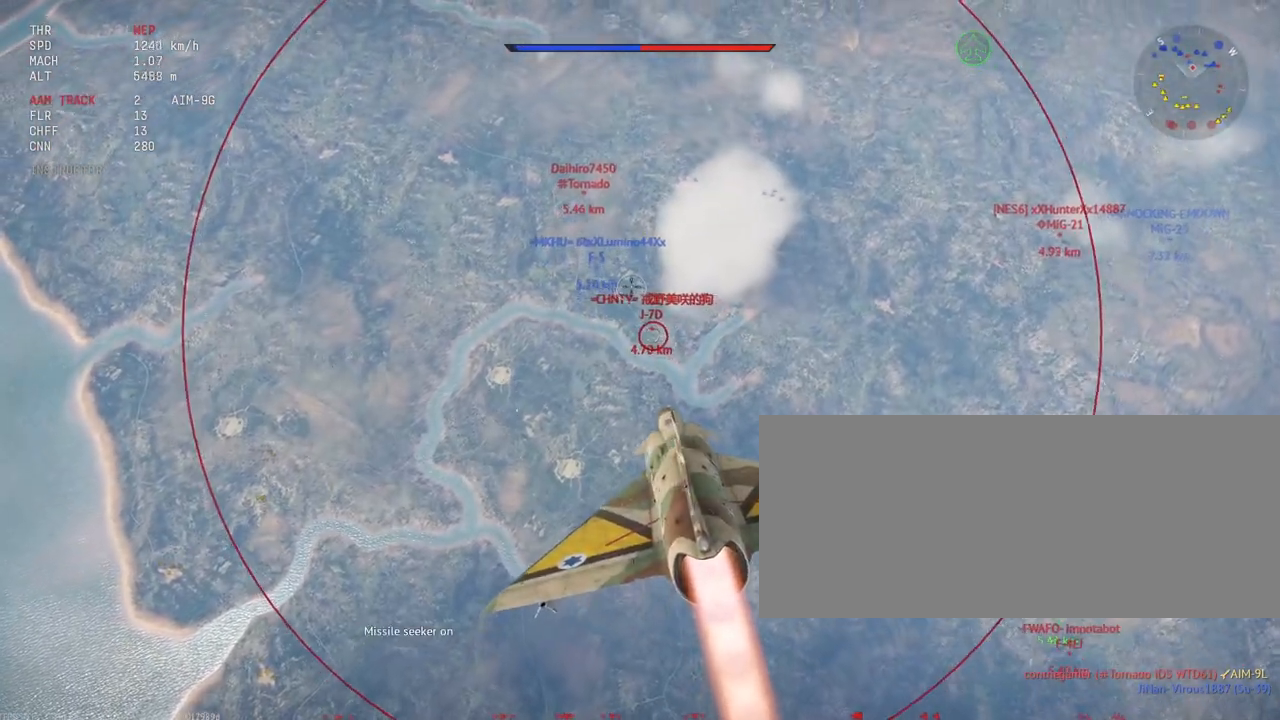
{"keys": ["shift_l"], "mouse": []}
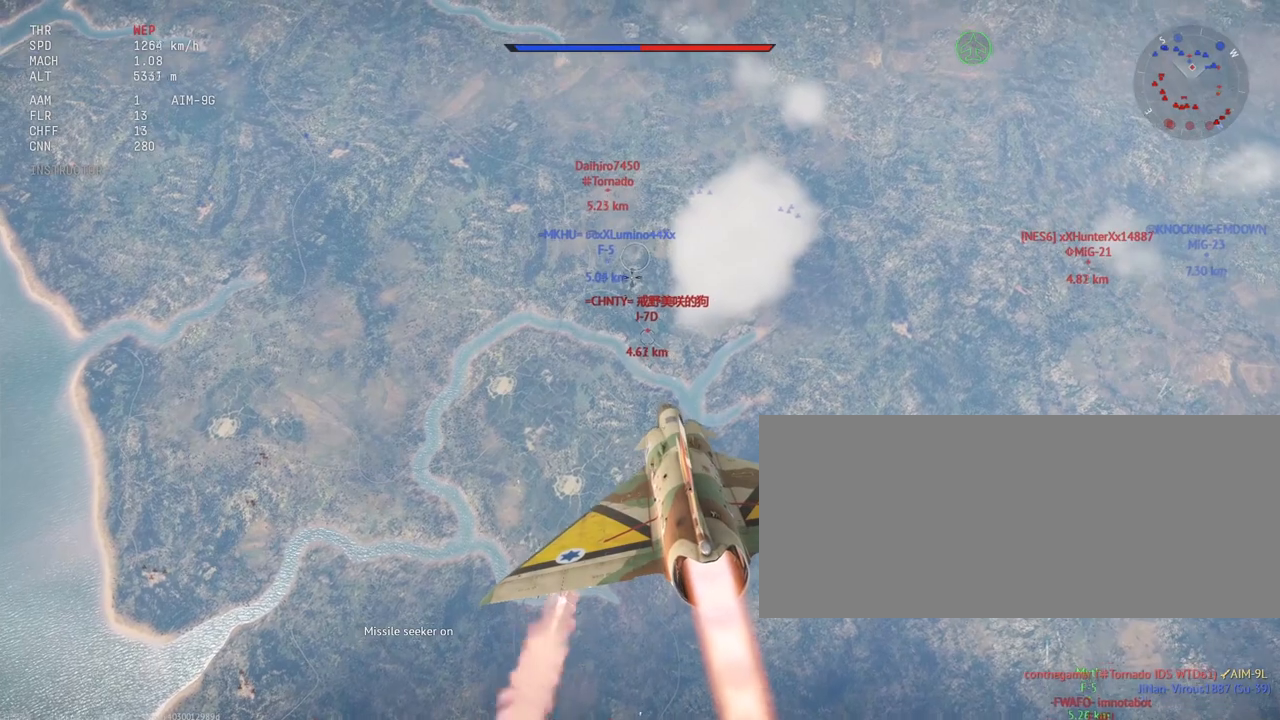
{"keys": ["shift_l"], "mouse": [], "events": []}
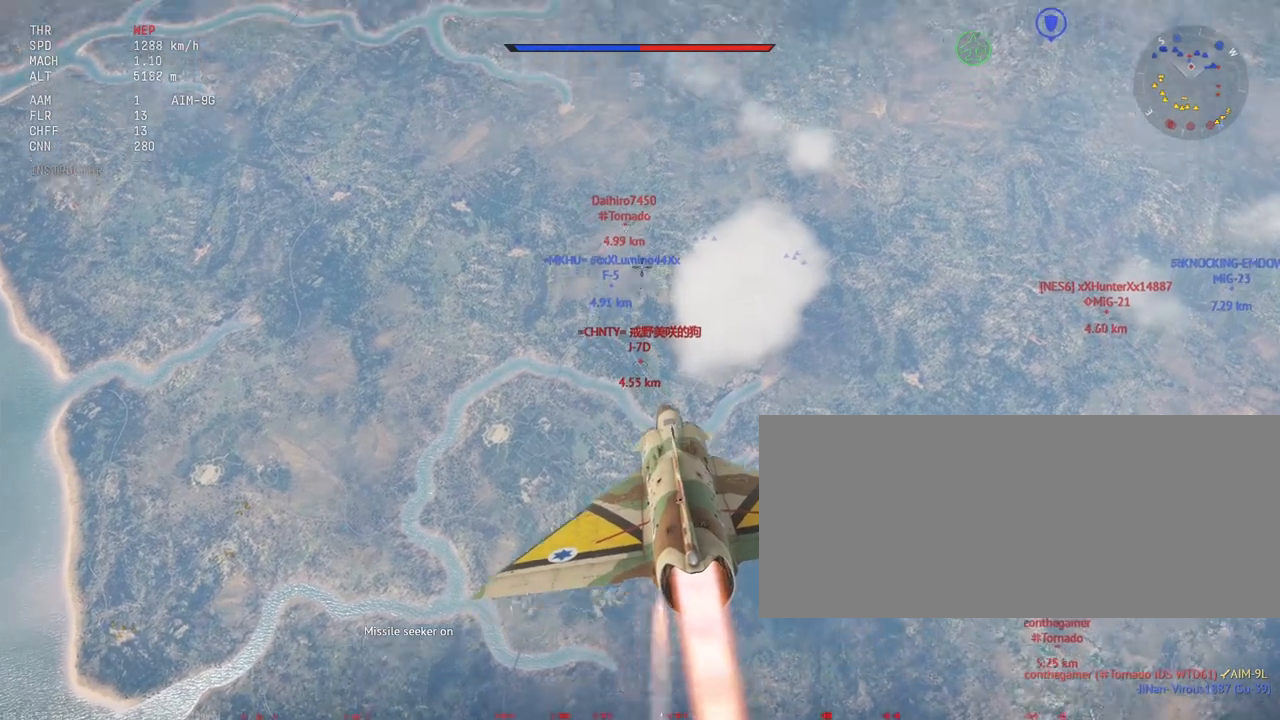
{"keys": ["shift_l", "x"], "mouse": []}
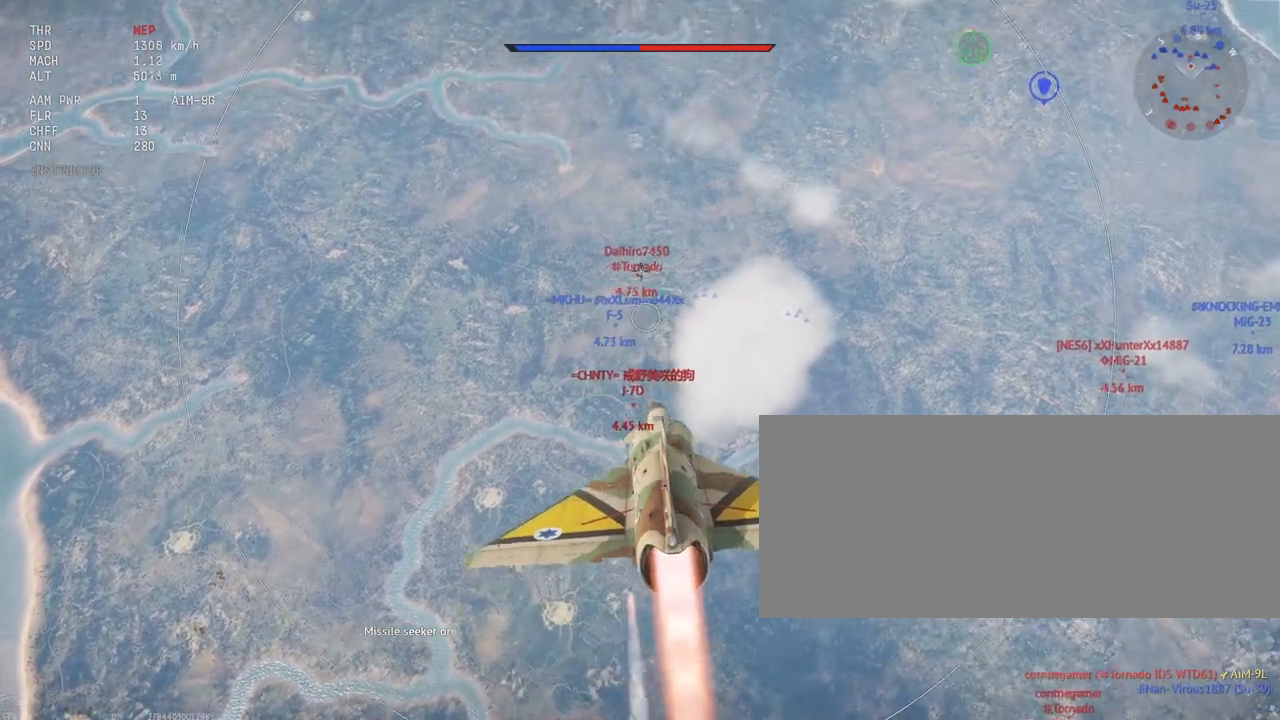
{"keys": ["shift_l"], "mouse": [], "events": [[67, "x", "up"]]}
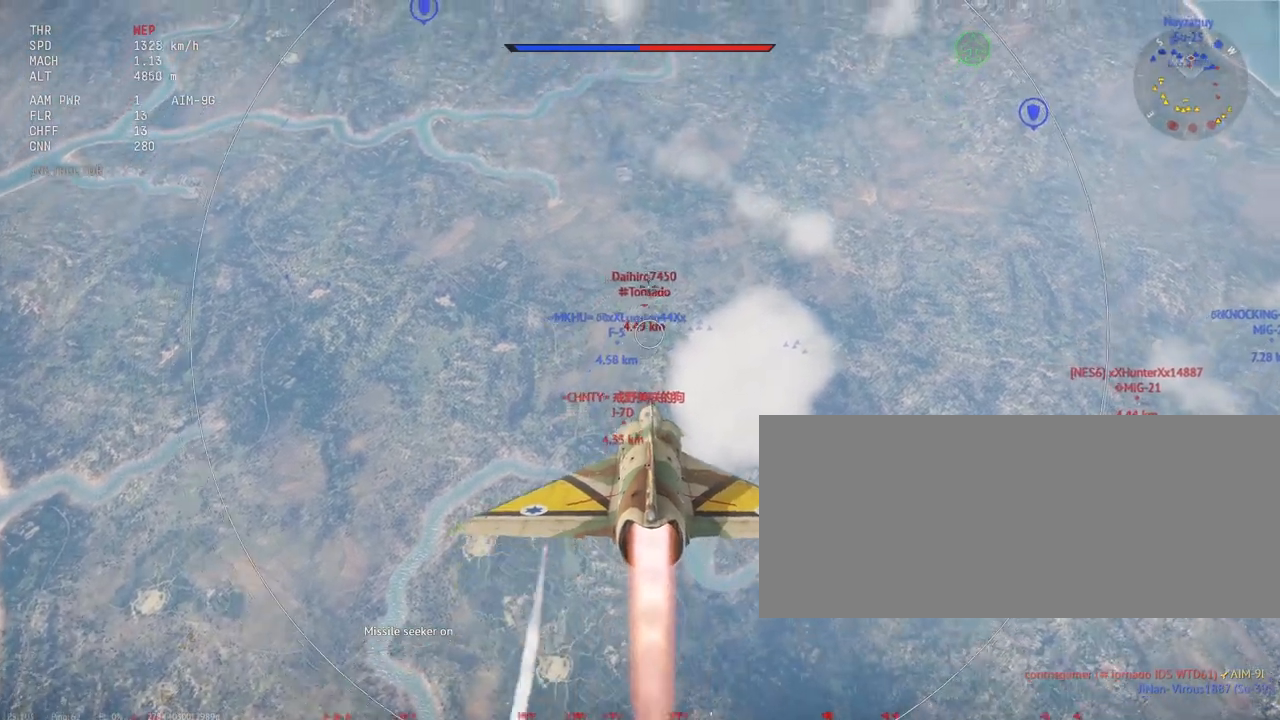
{"keys": ["shift_l"], "mouse": [], "events": []}
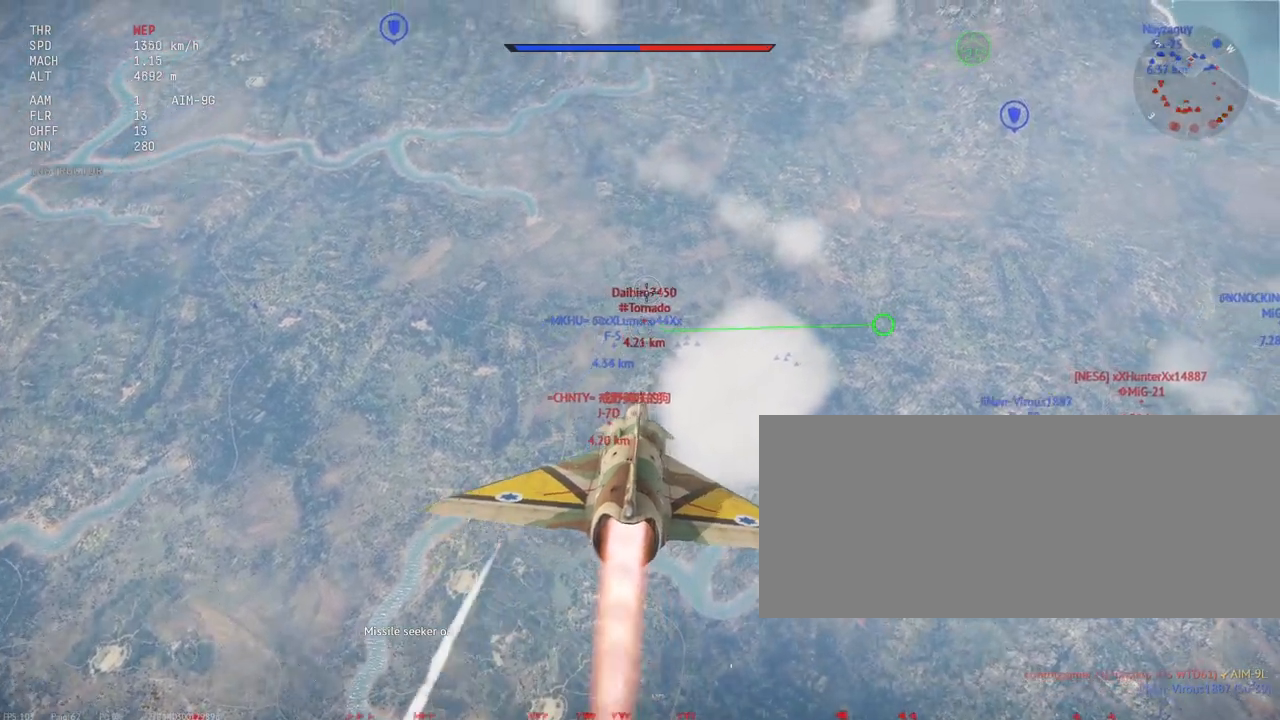
{"keys": ["shift_l"], "mouse": [], "events": [[300, "d", "down"], [350, "d", "up"]]}
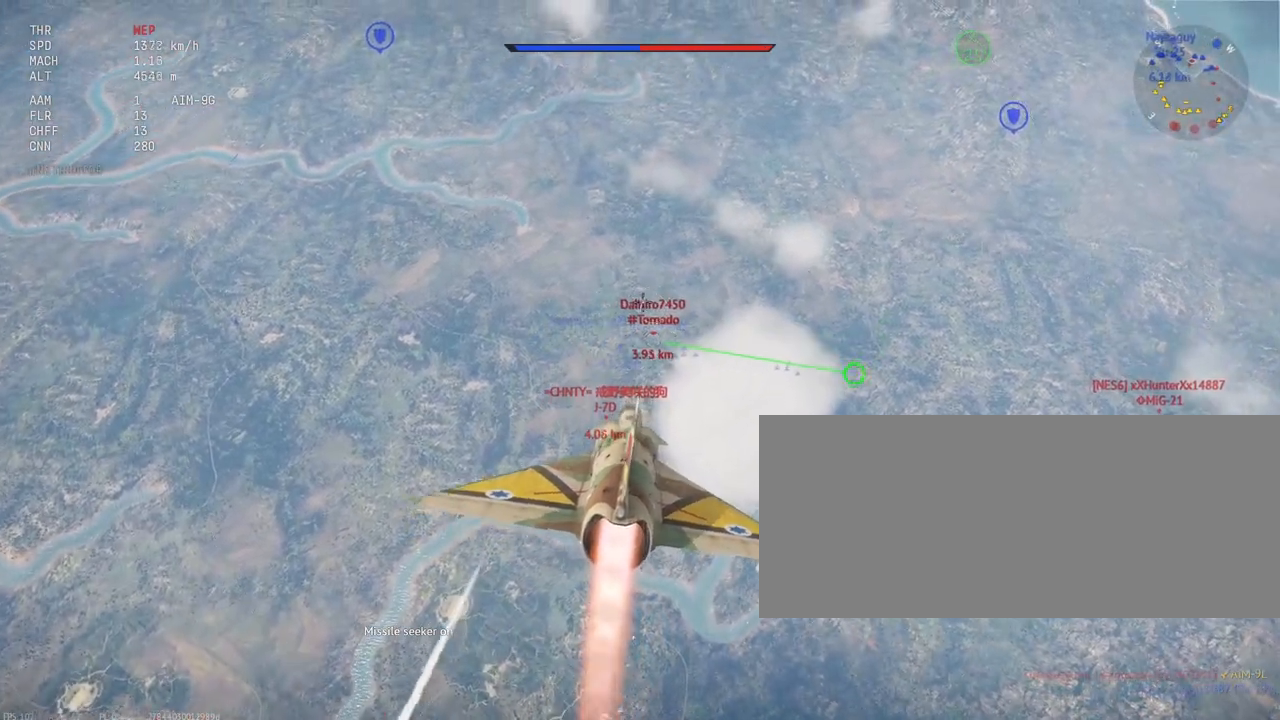
{"keys": ["d", "shift_l"], "mouse": [], "events": [[50, "d", "down"], [383, "d", "up"], [483, "d", "down"]]}